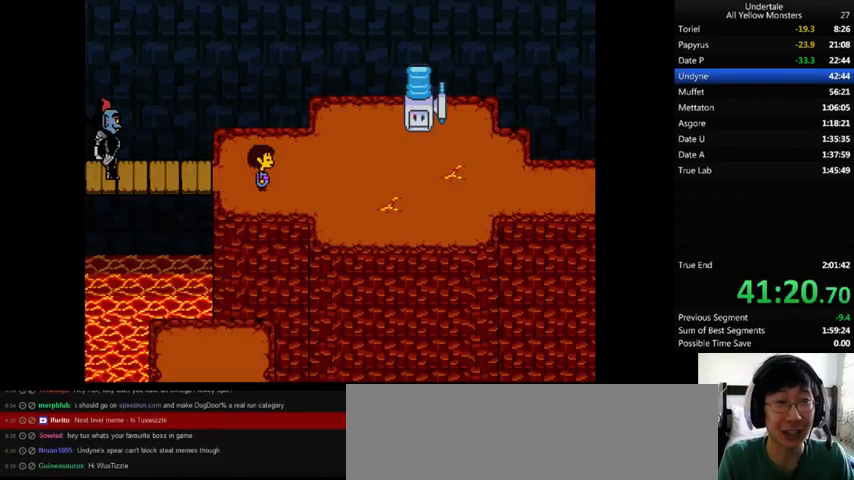
Gameplay with keyboard; each line is a JSON object with the keys held at the frame after it. "events" lists presses ("down") and releases ("up") of ".", "/", "0", "1", "2", "3", "4", "5", "6", "7", "8", "9", "a", "alt_l", "alt_r", "b", "backslash", "backspace", "c", "caps_lock", "comma", "ctrl_l", "ctrl_r", "d", "down", "e", "equals", "f", "g", "h", "i", "j", "k", "l", "lbracket", "left", "m", "minus", "n", "o", "p", "q", "quote", "r", "rbracket", "return", "right", "s", "semicolon", "shift_l", "shift_r", "space", "super", "t", "tab", "tilde", "u", "up", "v", "w", "x", "y" and "z" between this image and that frame as [ms after this image, input, new state], when the widget could be followed in between. No other keys are recorded. Mouse input is not recorded.
{"keys": ["right", "z"], "events": [[33, "return", "up"], [33, "shift_r", "up"], [33, "x", "down"], [100, "z", "up"], [133, "return", "down"], [133, "shift_r", "down"], [167, "return", "up"], [167, "shift_r", "up"], [167, "x", "up"], [167, "z", "down"], [267, "x", "down"], [267, "z", "up"], [333, "return", "down"], [333, "shift_r", "down"], [333, "x", "up"], [333, "z", "down"], [367, "return", "up"], [367, "shift_r", "up"], [367, "x", "down"], [367, "z", "up"], [467, "shift_r", "down"], [500, "shift_r", "up"], [500, "x", "up"], [500, "z", "down"]]}
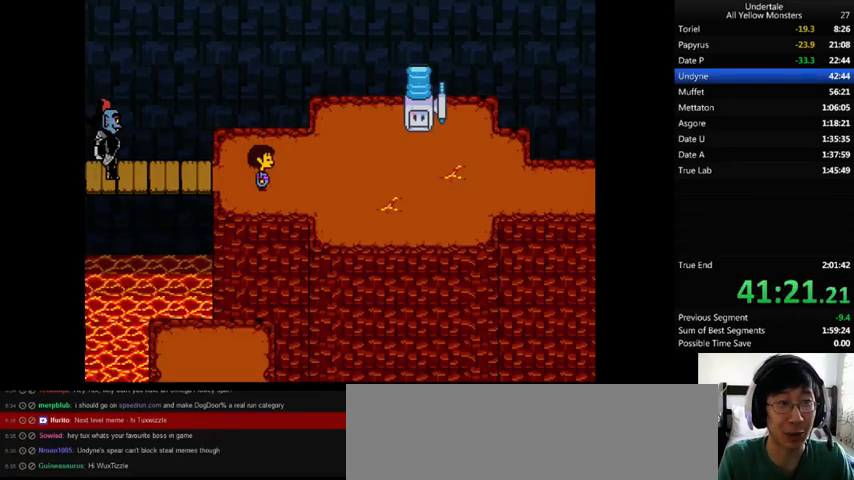
{"keys": ["right", "up", "z"], "events": [[100, "x", "down"], [100, "z", "up"], [133, "x", "up"], [133, "z", "down"], [167, "return", "down"], [167, "shift_r", "down"], [200, "x", "down"], [267, "return", "up"], [267, "shift_r", "up"], [267, "z", "up"], [300, "x", "up"], [300, "z", "down"], [433, "x", "down"], [433, "z", "up"], [467, "x", "up"], [467, "z", "down"], [500, "up", "down"]]}
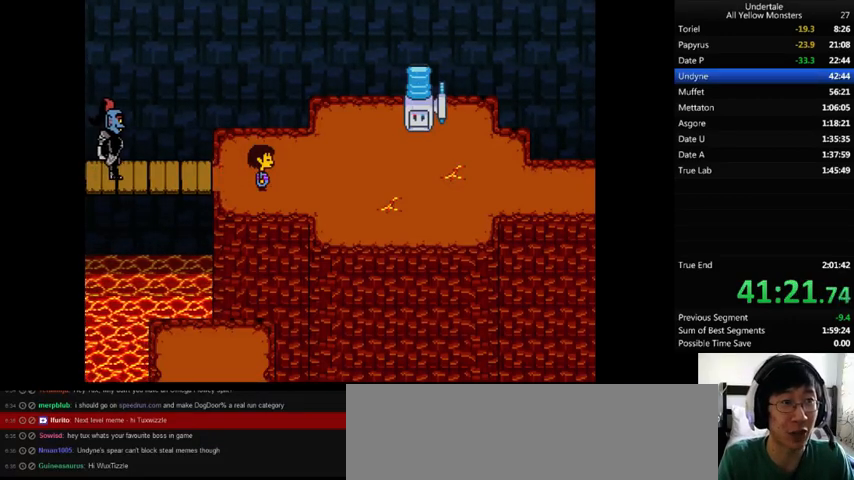
{"keys": ["right", "up", "z"], "events": [[67, "x", "down"], [67, "z", "up"], [133, "x", "up"], [133, "z", "down"], [233, "x", "down"], [233, "z", "up"], [300, "x", "up"], [300, "z", "down"], [367, "x", "down"], [367, "z", "up"], [433, "x", "up"], [433, "z", "down"]]}
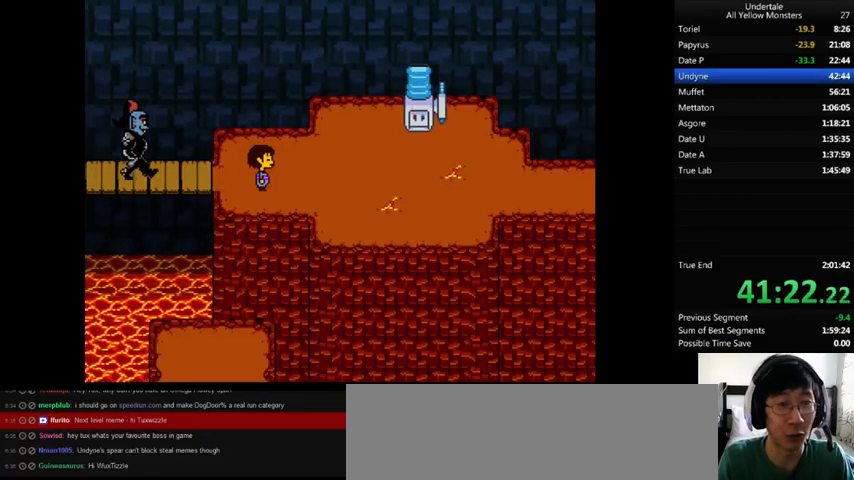
{"keys": ["right", "up", "x"], "events": [[33, "x", "down"], [33, "z", "up"], [100, "x", "up"], [100, "z", "down"], [167, "x", "down"], [167, "z", "up"], [233, "x", "up"], [233, "z", "down"], [300, "x", "down"], [300, "z", "up"], [400, "z", "down"], [433, "x", "up"], [467, "x", "down"], [467, "z", "up"]]}
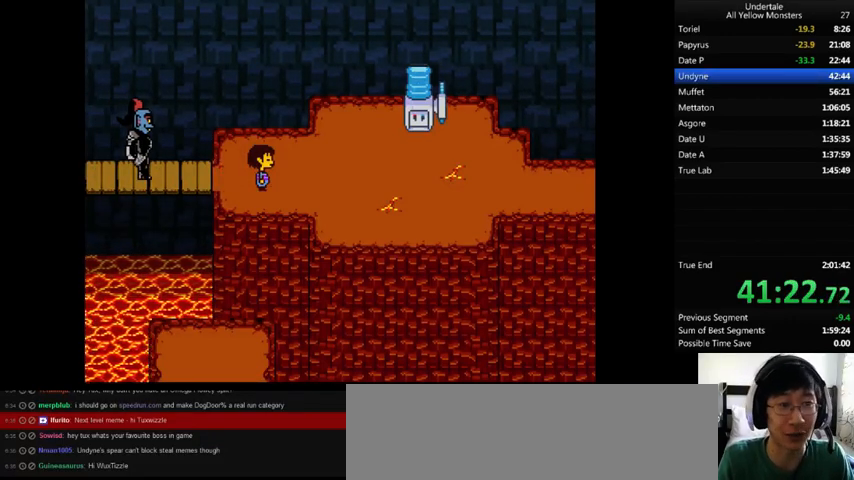
{"keys": ["right", "up", "z"], "events": [[67, "x", "up"], [67, "z", "down"], [133, "x", "down"], [133, "z", "up"], [167, "x", "up"], [167, "z", "down"], [267, "x", "down"], [333, "x", "up"], [333, "z", "up"], [367, "z", "down"], [433, "x", "down"], [433, "z", "up"], [500, "x", "up"], [500, "z", "down"]]}
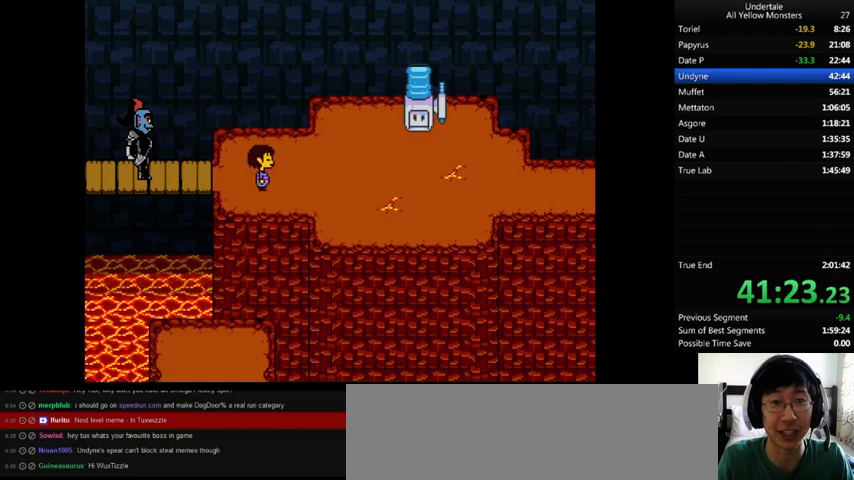
{"keys": ["right", "up", "z"], "events": [[67, "x", "down"], [100, "z", "up"], [133, "x", "up"], [200, "x", "down"], [200, "z", "down"], [267, "x", "up"], [267, "z", "up"], [300, "z", "down"], [400, "x", "down"], [400, "z", "up"], [433, "x", "up"], [433, "z", "down"]]}
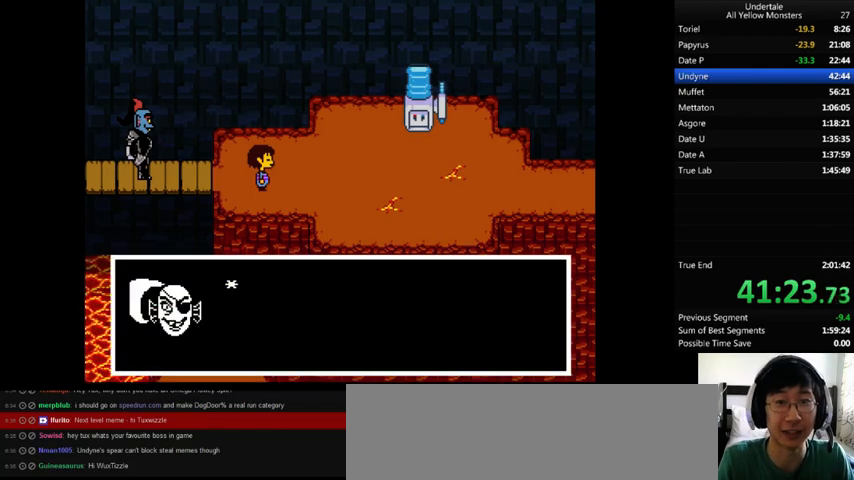
{"keys": ["right", "x"], "events": [[33, "x", "down"], [33, "z", "up"], [100, "x", "up"], [100, "z", "down"], [167, "up", "up"], [167, "x", "down"], [167, "z", "up"], [200, "shift_r", "down"], [200, "up", "down"], [233, "x", "up"], [267, "shift_r", "up"], [267, "up", "up"], [267, "z", "down"], [333, "return", "down"], [333, "shift_r", "down"], [333, "x", "down"], [333, "z", "up"], [367, "return", "up"], [367, "shift_r", "up"], [367, "x", "up"], [367, "z", "down"], [467, "return", "down"], [467, "shift_r", "down"], [467, "x", "down"], [467, "z", "up"], [500, "return", "up"], [500, "shift_r", "up"]]}
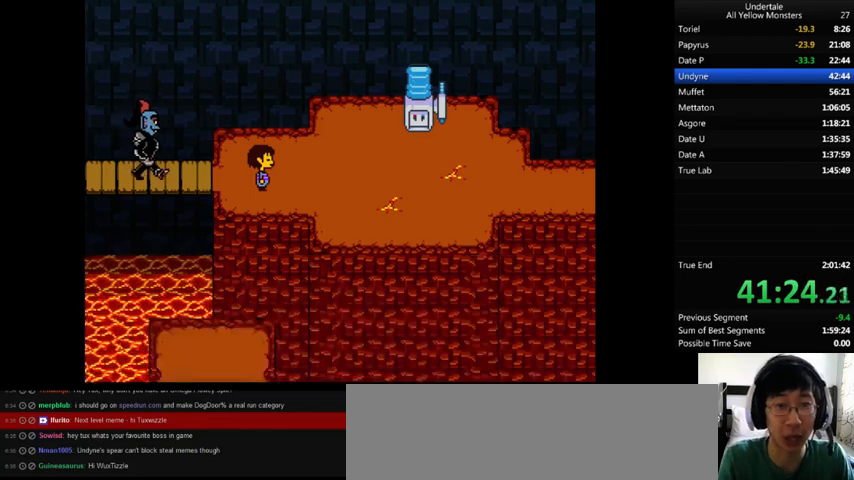
{"keys": ["right", "z"], "events": [[33, "return", "down"], [33, "shift_r", "down"], [33, "x", "up"], [33, "z", "down"], [133, "return", "up"], [133, "shift_r", "up"], [133, "z", "up"], [200, "return", "down"], [200, "shift_r", "down"], [200, "z", "down"], [233, "return", "up"], [233, "shift_r", "up"], [233, "x", "down"], [233, "z", "up"], [300, "return", "down"], [300, "shift_r", "down"], [300, "x", "up"], [300, "z", "down"], [333, "return", "up"], [333, "shift_r", "up"], [367, "z", "up"], [400, "return", "down"], [400, "shift_r", "down"], [400, "x", "down"], [467, "return", "up"], [467, "shift_r", "up"], [467, "x", "up"], [467, "z", "down"]]}
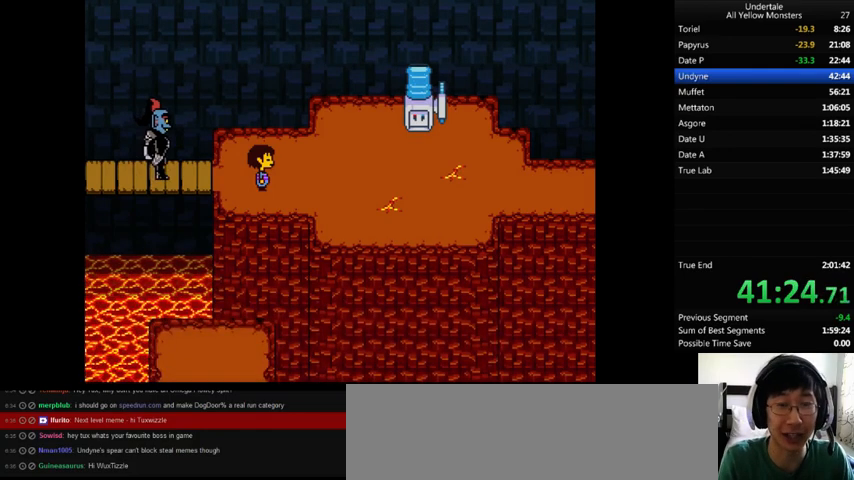
{"keys": ["return", "right", "shift_r", "x", "z"], "events": [[33, "x", "down"], [33, "z", "up"], [100, "x", "up"], [133, "z", "down"], [167, "x", "down"], [233, "return", "down"], [233, "shift_r", "down"], [233, "x", "up"], [233, "z", "up"], [267, "return", "up"], [267, "shift_r", "up"], [267, "z", "down"], [333, "return", "down"], [333, "shift_r", "down"], [333, "x", "down"], [333, "z", "up"], [367, "return", "up"], [367, "shift_r", "up"], [367, "x", "up"], [400, "z", "down"], [433, "return", "down"], [500, "shift_r", "down"], [500, "x", "down"]]}
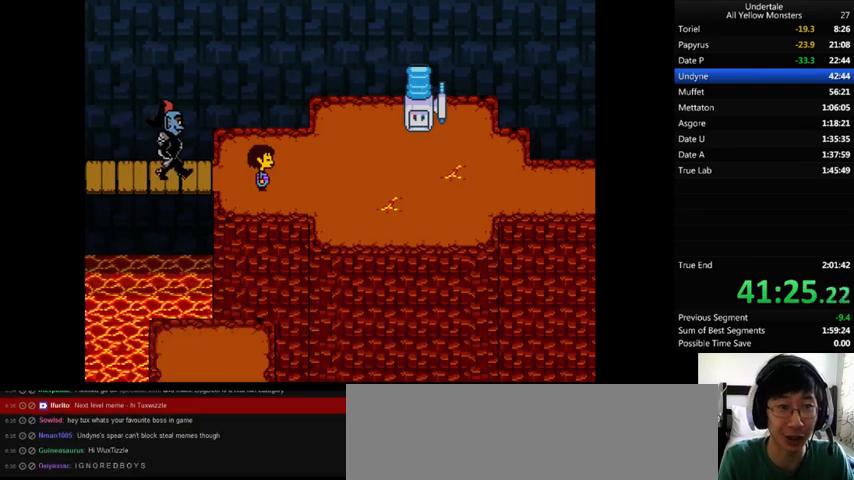
{"keys": ["right"], "events": [[33, "x", "up"], [100, "return", "up"], [100, "shift_r", "up"], [100, "x", "down"], [100, "z", "up"], [200, "return", "down"], [200, "shift_r", "down"], [200, "x", "up"], [233, "return", "up"], [233, "shift_r", "up"], [233, "z", "down"], [333, "z", "up"], [400, "z", "down"], [433, "x", "down"], [433, "z", "up"], [467, "x", "up"]]}
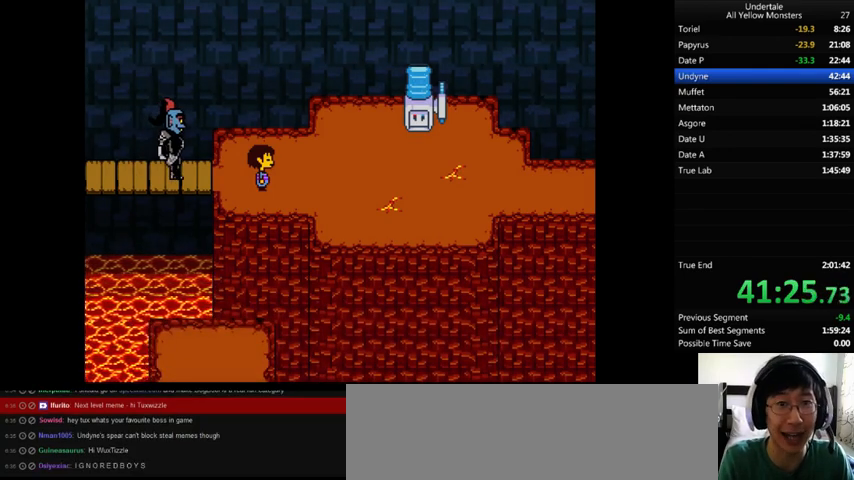
{"keys": ["return", "right", "shift_r", "z"], "events": [[33, "z", "down"], [67, "x", "down"], [100, "z", "up"], [167, "x", "up"], [167, "z", "down"], [233, "return", "down"], [233, "shift_r", "down"], [233, "x", "down"], [233, "z", "up"], [267, "return", "up"], [267, "shift_r", "up"], [333, "return", "down"], [333, "shift_r", "down"], [333, "x", "up"], [333, "z", "down"], [367, "return", "up"], [367, "shift_r", "up"], [367, "x", "down"], [367, "z", "up"], [500, "return", "down"], [500, "shift_r", "down"], [500, "x", "up"], [500, "z", "down"]]}
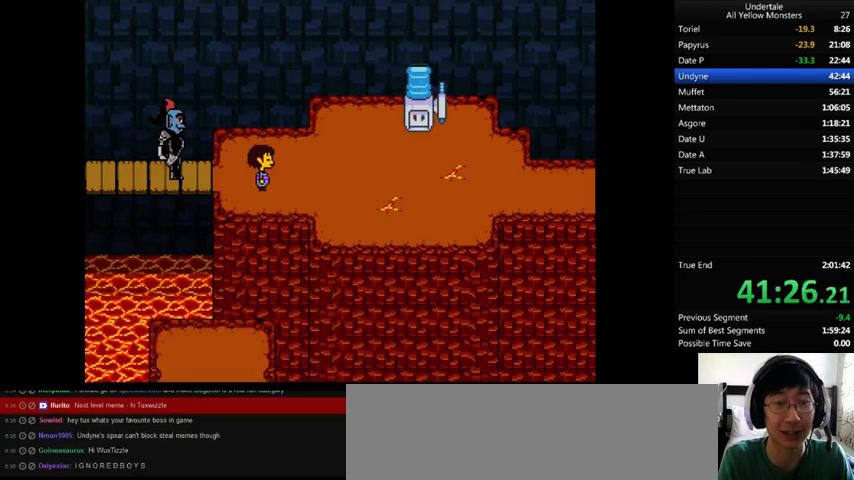
{"keys": ["right", "x"], "events": [[33, "return", "up"], [33, "shift_r", "up"], [33, "z", "up"], [100, "return", "down"], [100, "shift_r", "down"], [133, "return", "up"], [133, "shift_r", "up"], [133, "z", "down"], [167, "x", "down"], [167, "z", "up"], [200, "return", "down"], [200, "shift_r", "down"], [233, "return", "up"], [233, "shift_r", "up"], [233, "x", "up"], [267, "z", "down"], [333, "x", "down"], [333, "z", "up"], [400, "x", "up"], [433, "return", "down"], [433, "shift_r", "down"], [433, "z", "down"], [467, "return", "up"], [467, "shift_r", "up"], [467, "x", "down"], [467, "z", "up"]]}
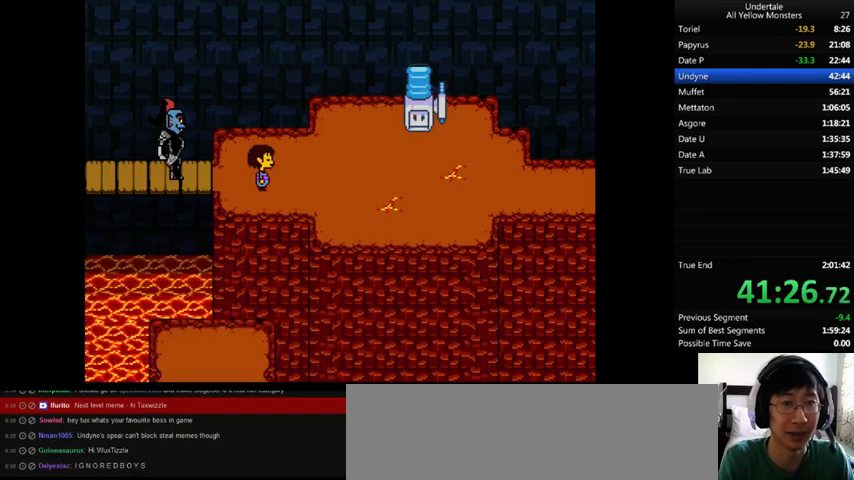
{"keys": ["return", "right", "shift_r", "z"], "events": [[33, "return", "down"], [33, "shift_r", "down"], [33, "x", "up"], [67, "return", "up"], [67, "shift_r", "up"], [67, "z", "down"], [133, "return", "down"], [133, "shift_r", "down"], [133, "x", "down"], [133, "z", "up"], [200, "return", "up"], [200, "shift_r", "up"], [200, "x", "up"], [200, "z", "down"], [267, "return", "down"], [267, "shift_r", "down"], [267, "x", "down"], [267, "z", "up"], [333, "return", "up"], [333, "shift_r", "up"], [333, "x", "up"], [367, "return", "down"], [367, "shift_r", "down"], [367, "z", "down"], [400, "return", "up"], [400, "shift_r", "up"], [400, "x", "down"], [400, "z", "up"], [500, "return", "down"], [500, "shift_r", "down"], [500, "x", "up"], [500, "z", "down"]]}
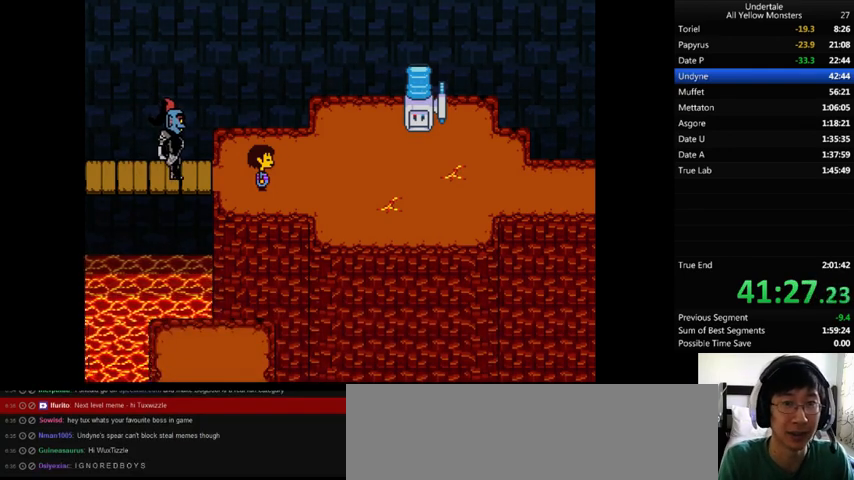
{"keys": ["right"], "events": [[33, "return", "up"], [33, "shift_r", "up"], [67, "x", "down"], [67, "z", "up"], [133, "return", "down"], [133, "shift_r", "down"], [167, "return", "up"], [167, "shift_r", "up"], [167, "x", "up"], [167, "z", "down"], [233, "return", "down"], [233, "shift_r", "down"], [233, "z", "up"], [267, "return", "up"], [267, "shift_r", "up"], [300, "z", "down"], [333, "return", "down"], [333, "shift_r", "down"], [333, "x", "down"], [400, "return", "up"], [400, "shift_r", "up"], [400, "z", "up"], [433, "x", "up"], [433, "z", "down"], [500, "z", "up"]]}
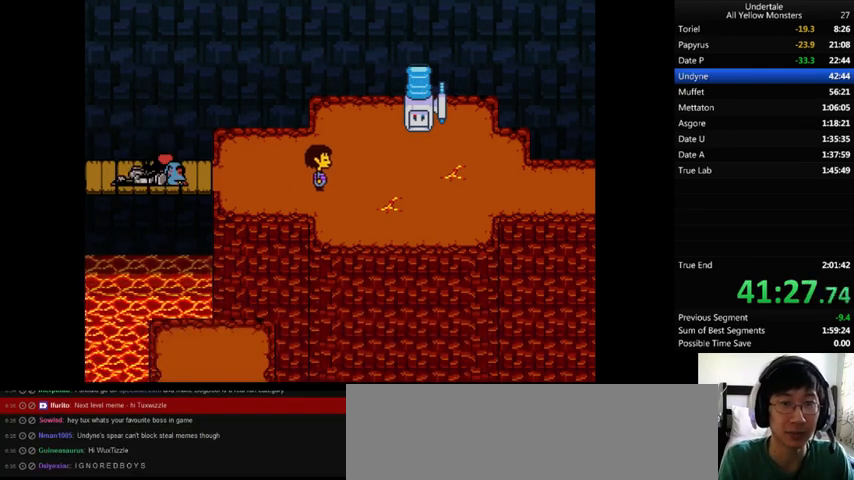
{"keys": ["right", "up", "z"], "events": [[33, "up", "down"], [467, "z", "down"]]}
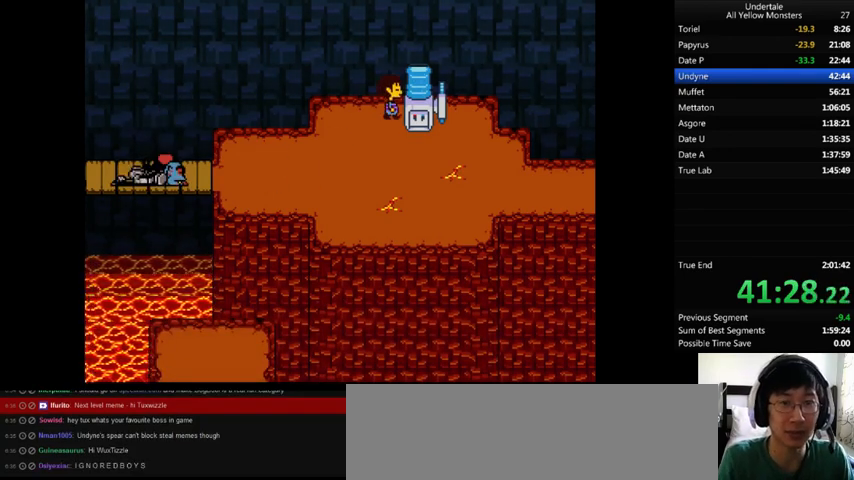
{"keys": [], "events": [[33, "up", "up"], [33, "x", "down"], [67, "right", "up"], [67, "z", "up"], [167, "x", "up"], [167, "z", "down"], [200, "x", "down"], [233, "z", "up"], [267, "x", "up"], [267, "z", "down"], [333, "z", "up"]]}
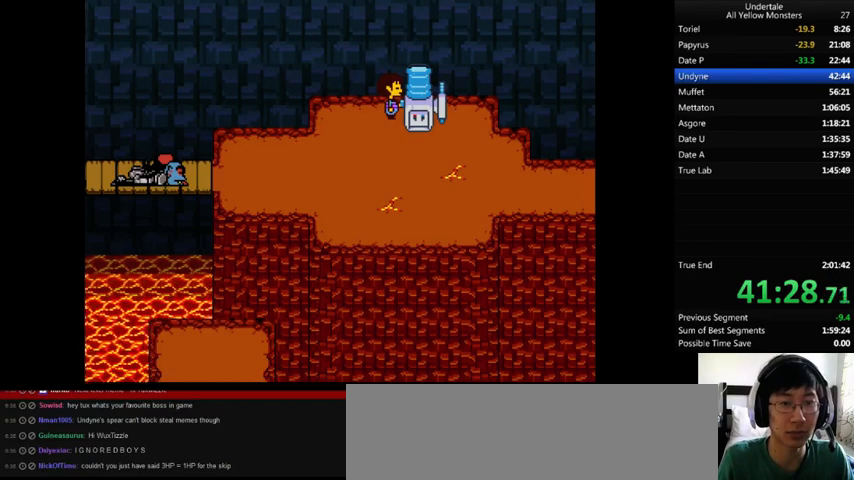
{"keys": ["down", "left"], "events": [[33, "down", "down"], [33, "left", "down"], [300, "down", "up"], [433, "down", "down"]]}
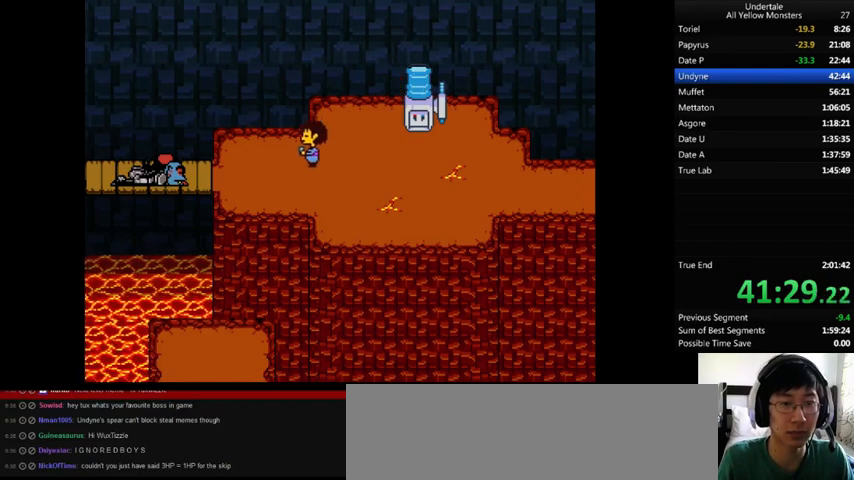
{"keys": ["left"], "events": [[33, "down", "up"], [300, "down", "down"], [367, "down", "up"]]}
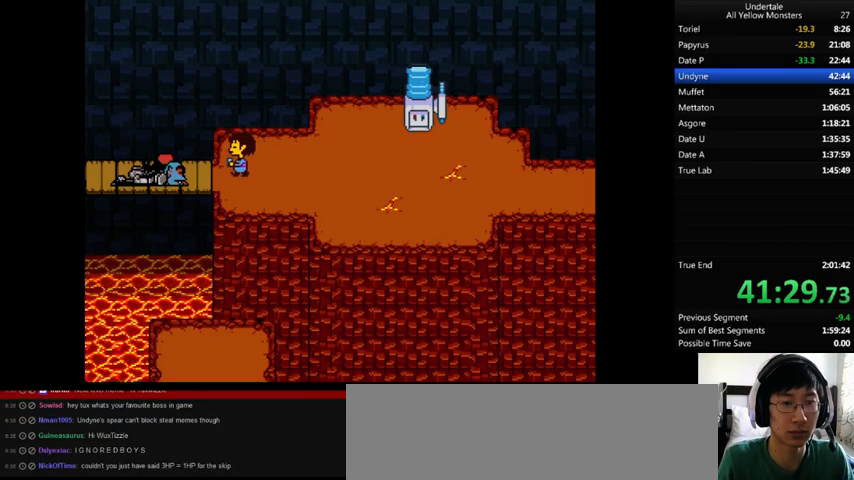
{"keys": ["z"], "events": [[167, "down", "down"], [267, "down", "up"], [333, "left", "up"], [333, "z", "down"], [367, "z", "up"], [467, "z", "down"]]}
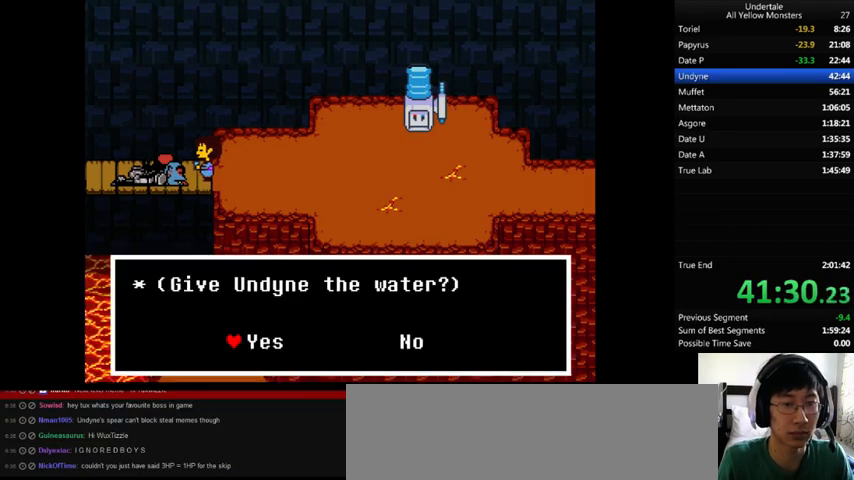
{"keys": ["x"], "events": [[33, "x", "down"], [33, "z", "up"], [67, "z", "down"], [100, "x", "up"], [133, "z", "up"], [233, "z", "down"], [267, "z", "up"], [400, "z", "down"], [433, "return", "down"], [433, "x", "down"], [467, "return", "up"], [467, "z", "up"]]}
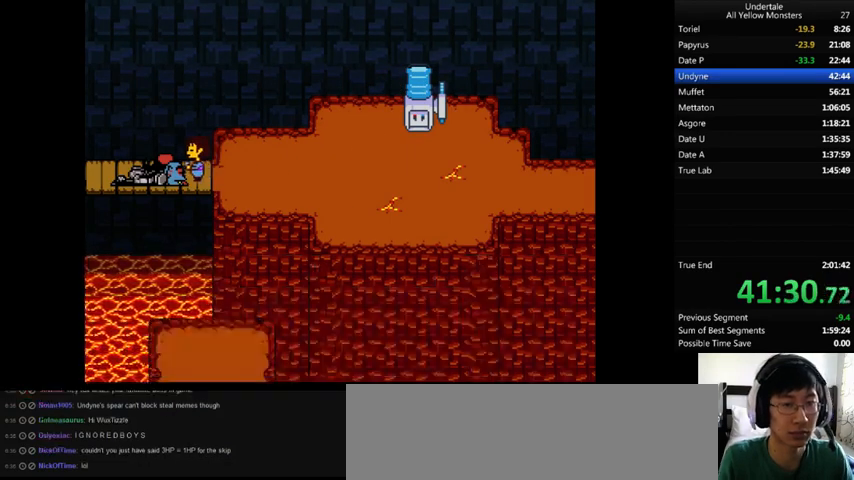
{"keys": ["z"], "events": [[67, "return", "down"], [67, "shift_r", "down"], [67, "x", "up"], [67, "z", "down"], [100, "return", "up"], [100, "shift_r", "up"], [133, "x", "down"], [133, "z", "up"], [200, "return", "down"], [200, "shift_r", "down"], [233, "return", "up"], [233, "shift_r", "up"], [233, "x", "up"], [233, "z", "down"], [333, "return", "down"], [333, "shift_r", "down"], [333, "x", "down"], [333, "z", "up"], [367, "return", "up"], [367, "shift_r", "up"], [367, "x", "up"], [400, "return", "down"], [400, "shift_r", "down"], [467, "return", "up"], [467, "shift_r", "up"], [467, "z", "down"]]}
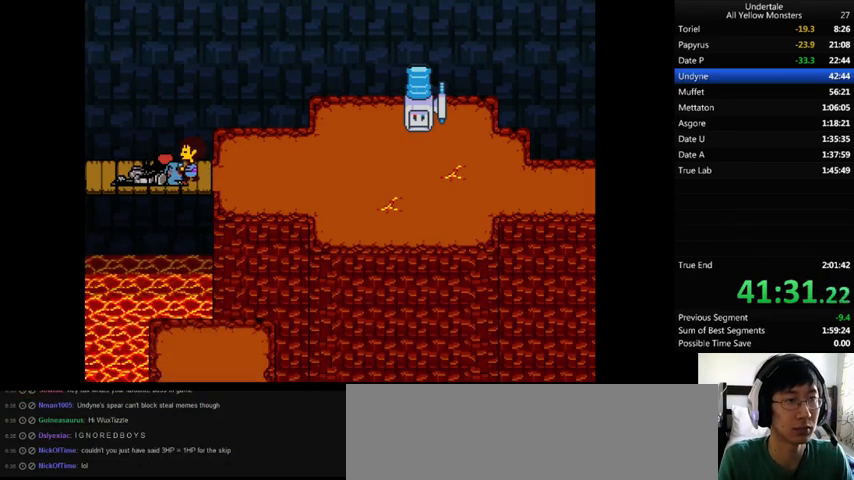
{"keys": [], "events": [[33, "z", "up"]]}
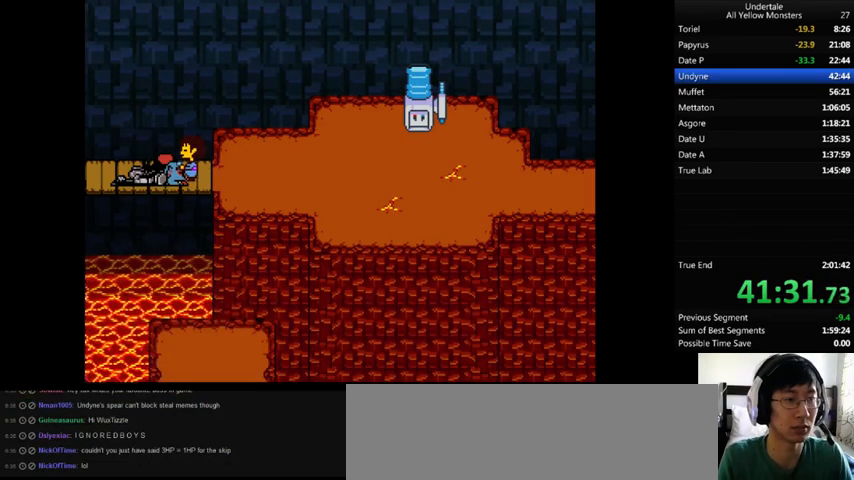
{"keys": [], "events": []}
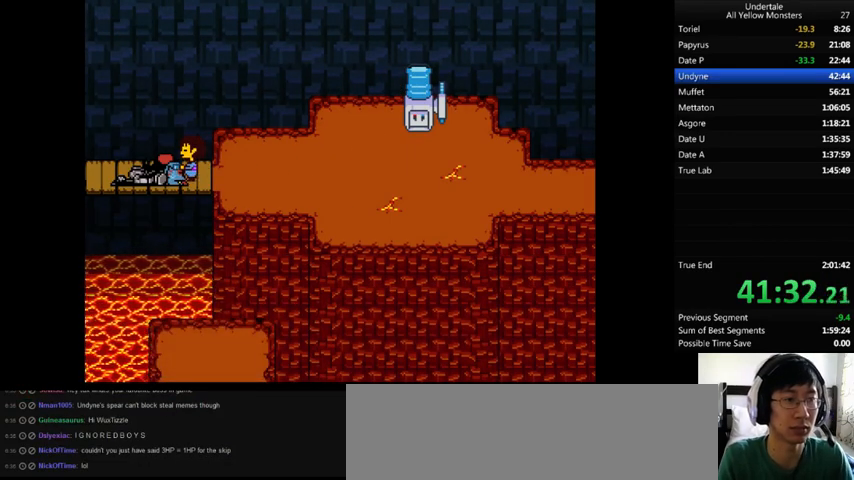
{"keys": [], "events": []}
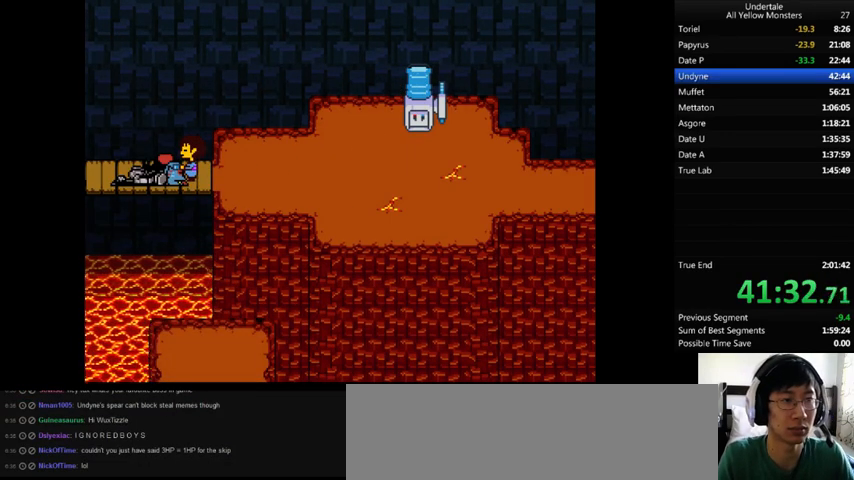
{"keys": ["x"], "events": [[367, "z", "down"], [400, "return", "down"], [400, "shift_r", "down"], [467, "return", "up"], [467, "shift_r", "up"], [467, "x", "down"], [500, "z", "up"]]}
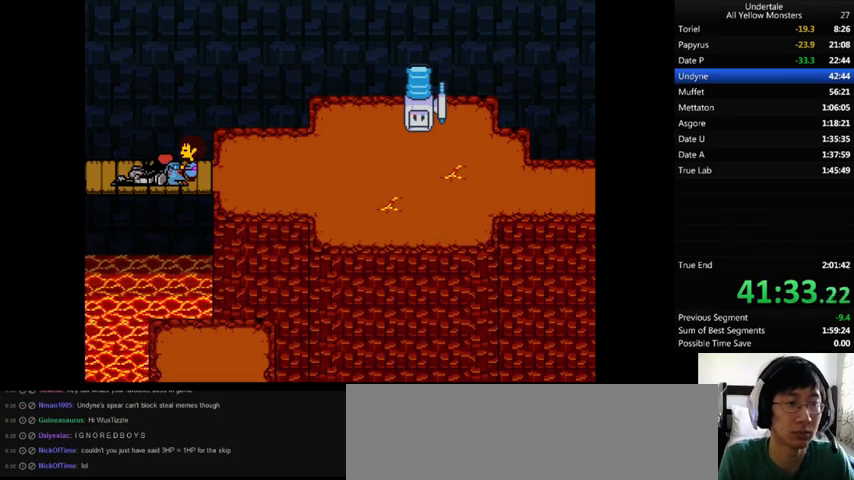
{"keys": ["z"], "events": [[33, "return", "down"], [33, "shift_r", "down"], [33, "x", "up"], [100, "return", "up"], [100, "shift_r", "up"], [100, "z", "down"], [133, "return", "down"], [133, "shift_r", "down"], [133, "x", "down"], [133, "z", "up"], [200, "return", "up"], [200, "shift_r", "up"], [200, "x", "up"], [267, "x", "down"], [267, "z", "down"], [300, "z", "up"], [400, "return", "down"], [400, "shift_r", "down"], [400, "x", "up"], [400, "z", "down"], [433, "return", "up"], [433, "shift_r", "up"], [467, "return", "down"], [467, "shift_r", "down"], [467, "x", "down"], [467, "z", "up"], [500, "return", "up"], [500, "shift_r", "up"], [500, "x", "up"], [500, "z", "down"]]}
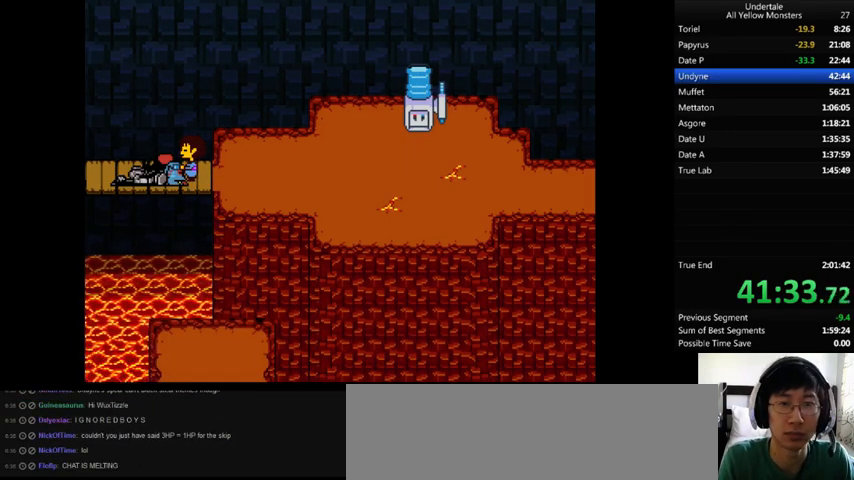
{"keys": ["right", "x"], "events": [[100, "return", "down"], [100, "shift_r", "down"], [167, "return", "up"], [167, "shift_r", "up"], [167, "x", "down"], [167, "z", "up"], [233, "return", "down"], [233, "right", "down"], [233, "shift_r", "down"], [233, "x", "up"], [233, "z", "down"], [267, "return", "up"], [267, "shift_r", "up"], [300, "x", "down"], [333, "z", "up"], [367, "x", "up"], [400, "return", "down"], [400, "shift_r", "down"], [400, "z", "down"], [433, "return", "up"], [433, "shift_r", "up"], [500, "x", "down"], [500, "z", "up"]]}
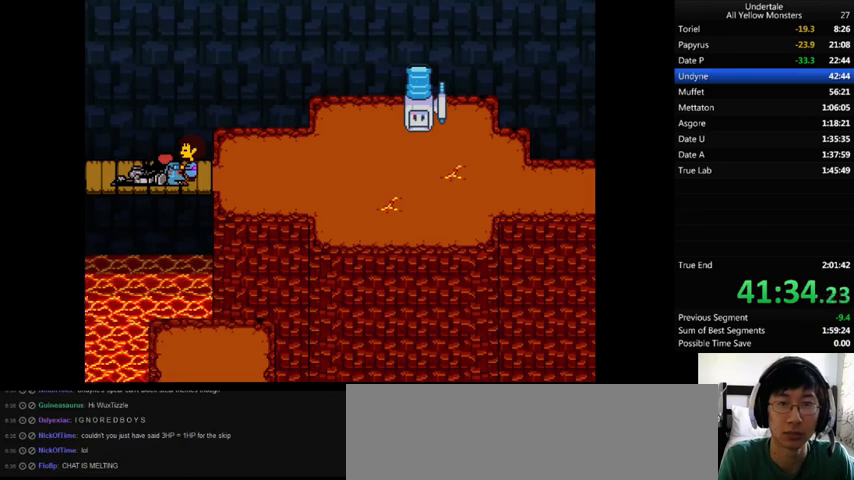
{"keys": ["right", "x"], "events": [[33, "x", "up"], [33, "z", "down"], [100, "return", "down"], [100, "shift_r", "down"], [167, "return", "up"], [167, "shift_r", "up"], [167, "x", "down"], [167, "z", "up"], [200, "x", "up"], [267, "z", "down"], [333, "x", "down"], [333, "z", "up"], [367, "return", "down"], [367, "shift_r", "down"], [367, "x", "up"], [400, "return", "up"], [400, "shift_r", "up"], [400, "z", "down"], [467, "return", "down"], [467, "shift_r", "down"], [467, "x", "down"], [500, "return", "up"], [500, "shift_r", "up"], [500, "z", "up"]]}
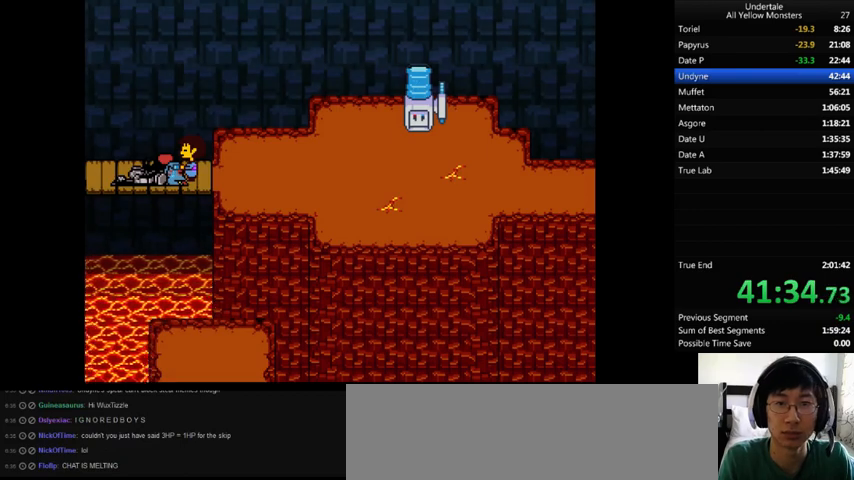
{"keys": ["right"], "events": [[33, "x", "up"], [33, "z", "down"], [67, "return", "down"], [67, "shift_r", "down"], [133, "return", "up"], [133, "shift_r", "up"], [133, "x", "down"], [133, "z", "up"], [200, "return", "down"], [200, "shift_r", "down"], [200, "x", "up"], [200, "z", "down"], [233, "return", "up"], [233, "shift_r", "up"], [333, "return", "down"], [333, "shift_r", "down"], [333, "z", "up"], [367, "return", "up"], [367, "shift_r", "up"], [367, "z", "down"], [467, "x", "down"], [467, "z", "up"], [500, "x", "up"]]}
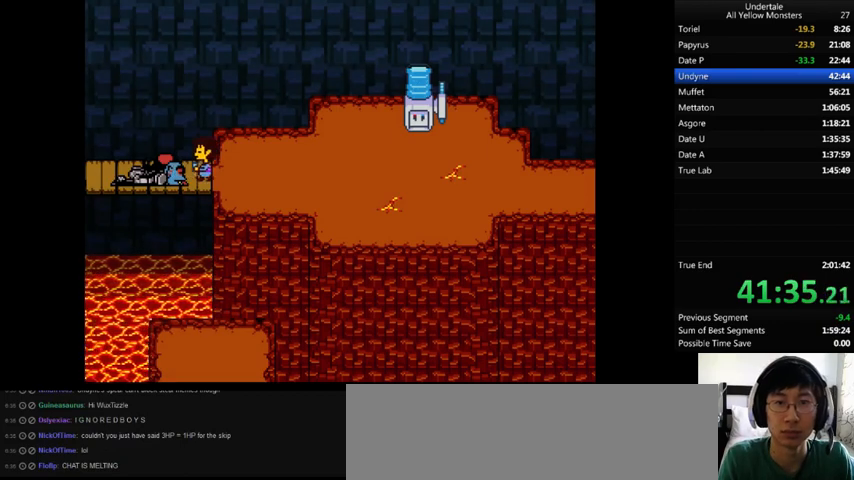
{"keys": ["right", "z"], "events": [[33, "z", "down"], [67, "return", "down"], [67, "shift_r", "down"], [100, "return", "up"], [100, "shift_r", "up"], [100, "x", "down"], [100, "z", "up"], [167, "return", "down"], [167, "shift_r", "down"], [167, "x", "up"], [167, "z", "down"], [200, "return", "up"], [200, "shift_r", "up"], [267, "return", "down"], [267, "shift_r", "down"], [267, "x", "down"], [267, "z", "up"], [300, "return", "up"], [300, "shift_r", "up"], [300, "x", "up"], [300, "z", "down"], [433, "x", "down"], [433, "z", "up"], [467, "x", "up"], [467, "z", "down"]]}
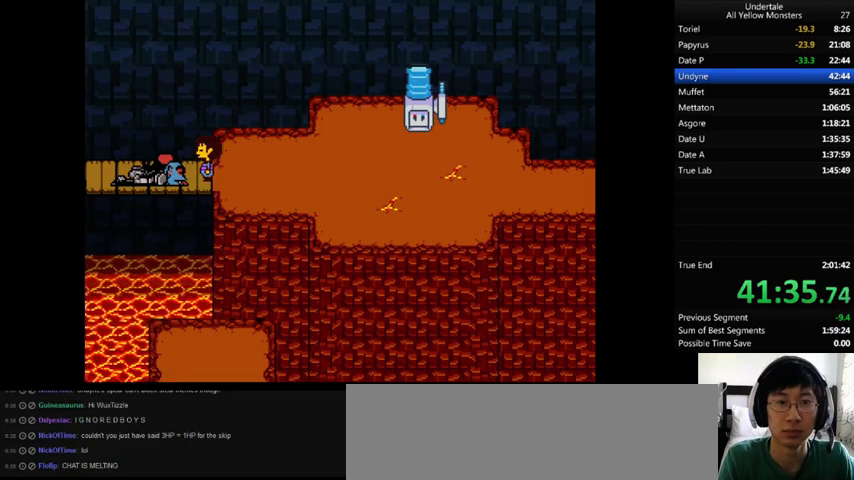
{"keys": ["right", "x"], "events": [[33, "return", "down"], [33, "shift_r", "down"], [67, "return", "up"], [67, "shift_r", "up"], [100, "x", "down"], [100, "z", "up"], [133, "return", "down"], [133, "shift_r", "down"], [167, "return", "up"], [167, "shift_r", "up"], [167, "x", "up"], [167, "z", "down"], [267, "x", "down"], [267, "z", "up"], [333, "x", "up"], [333, "z", "down"], [367, "return", "down"], [367, "shift_r", "down"], [467, "return", "up"], [467, "shift_r", "up"], [467, "x", "down"], [467, "z", "up"]]}